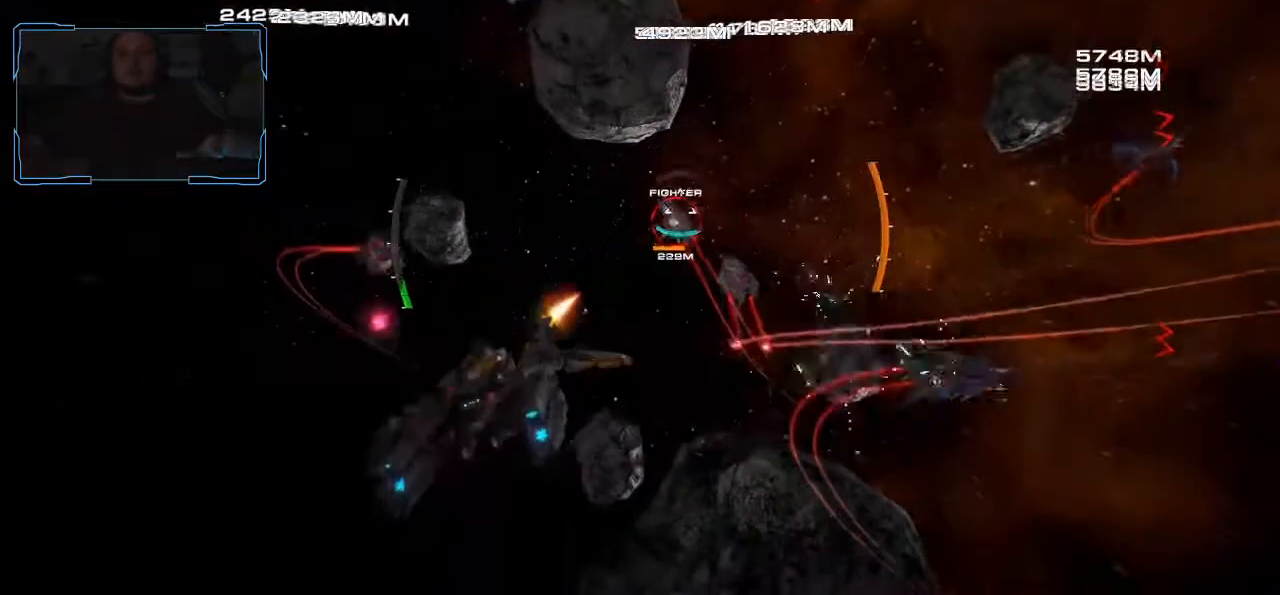
Gameplay with keyboard and mouse; each line is a JSON object with the keys and mouse buttons held at the frame after it. "events" lists presses ("down") and releases ("up") of "a", "ctrl", "d", "e", "f", "q", "r", "s", "shift", "space", "tab", "w", "mouse_left", "mouse_wheel", "mouse_right", "mouse_mb4" and "mouse_mb5" between this image and that frame as [ms after this image, input, new state], when the widget could be followed in between. "mouse_left", "mouse_wheel", "mouse_right", "mouse_mb4", "mouse_mb5" = the "left", "wheel", "right", "mb4", "mb5" buttons of the "mouse" list. No other keys are recorded. "wheel" means that the mouse wheel is clicked or scrolled. Mouse movement is not recorded.
{"keys": ["a", "w"], "mouse": ["left"], "events": []}
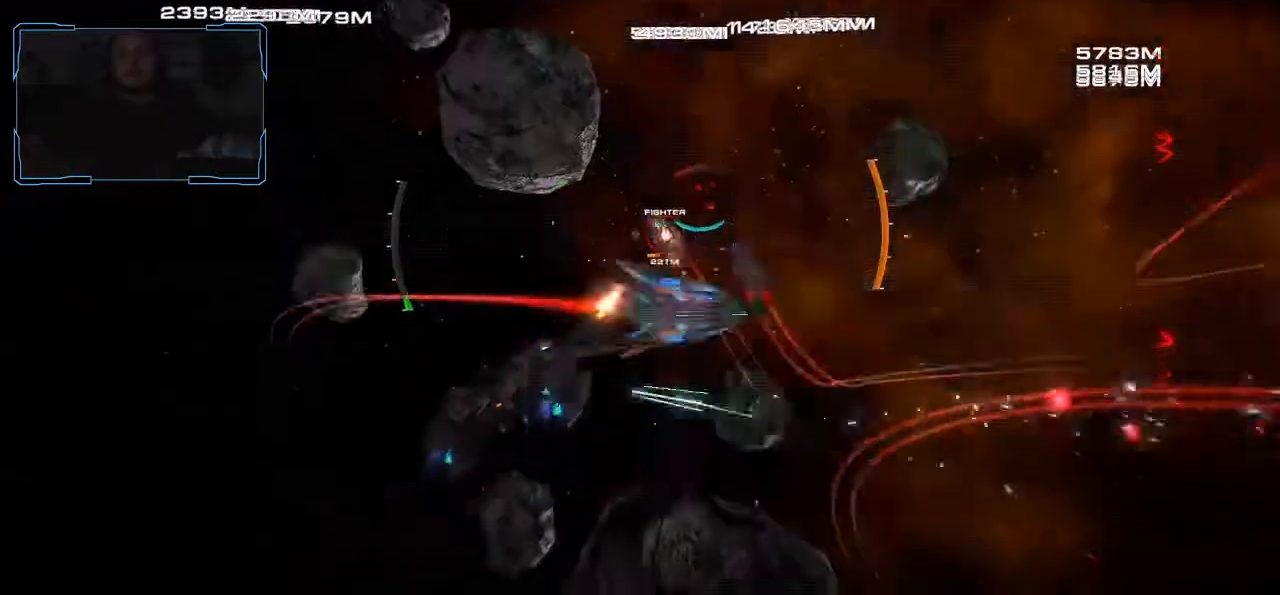
{"keys": ["a", "w"], "mouse": ["left"], "events": []}
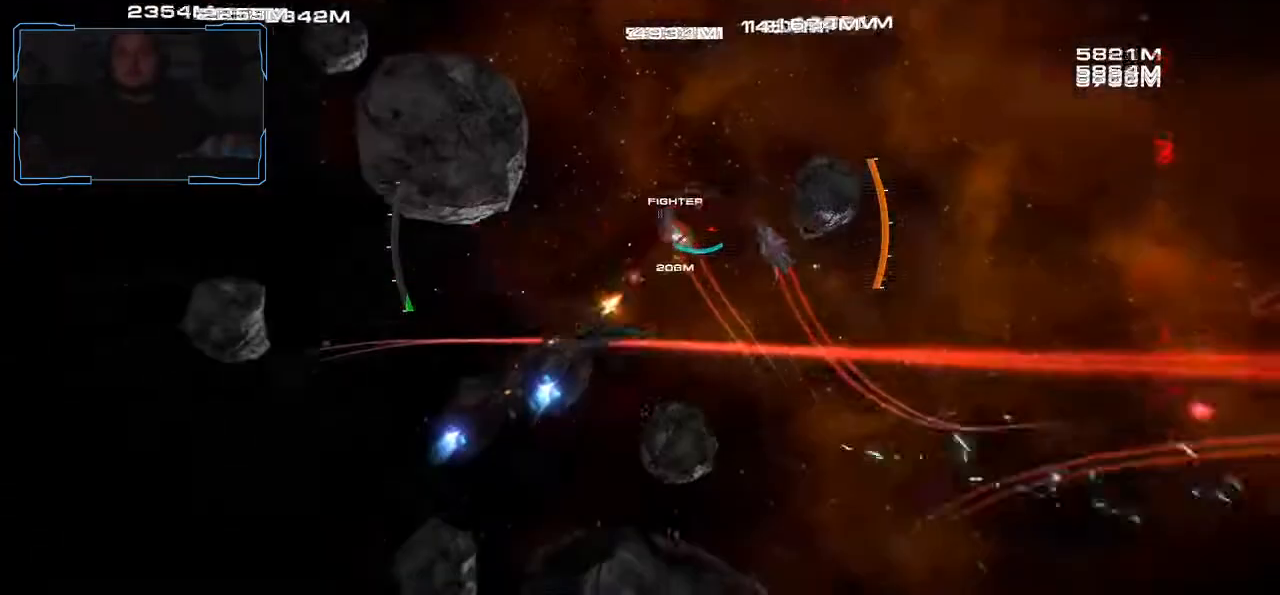
{"keys": ["shift", "w"], "mouse": []}
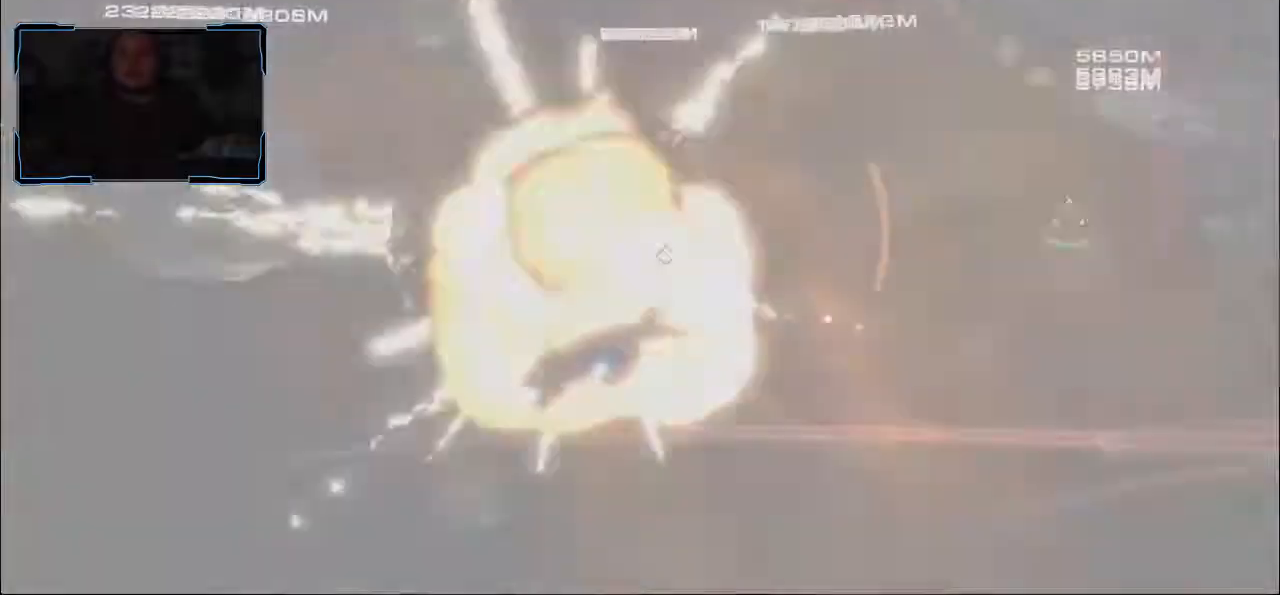
{"keys": ["shift", "w"], "mouse": [], "events": []}
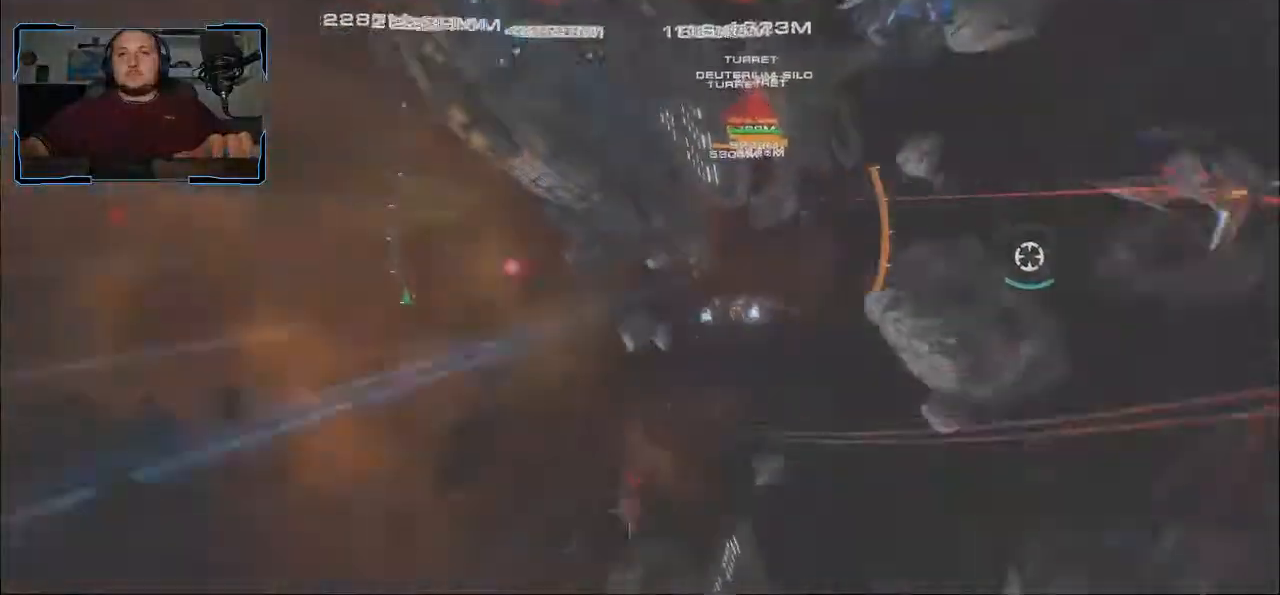
{"keys": ["shift", "w"], "mouse": [], "events": []}
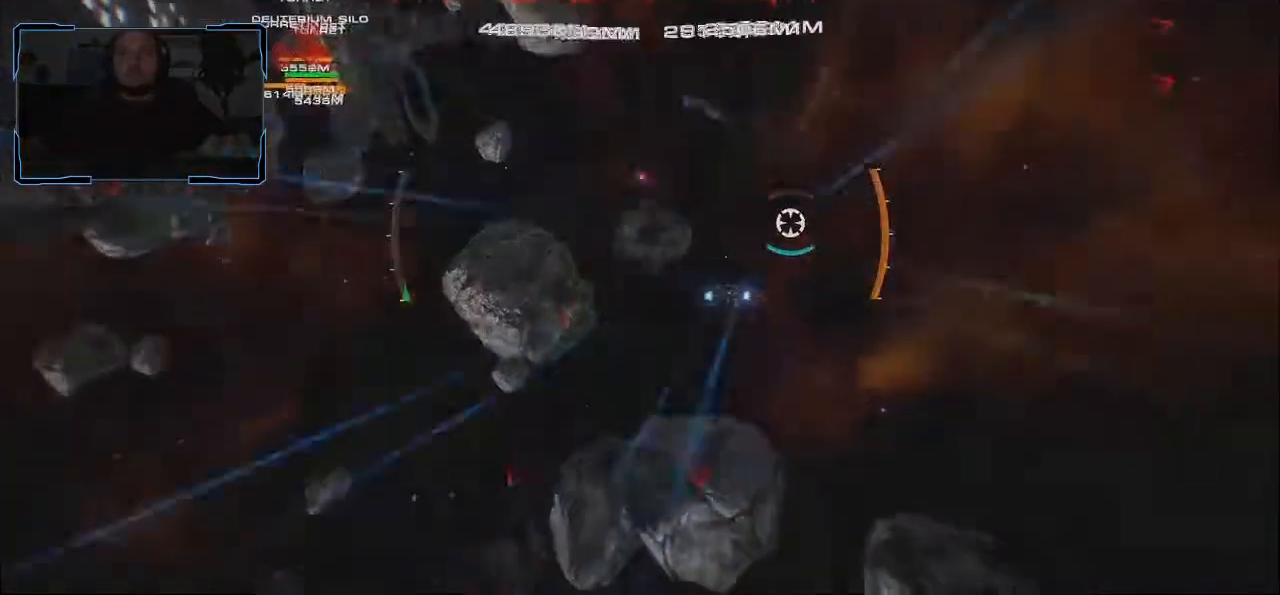
{"keys": ["shift", "w"], "mouse": [], "events": []}
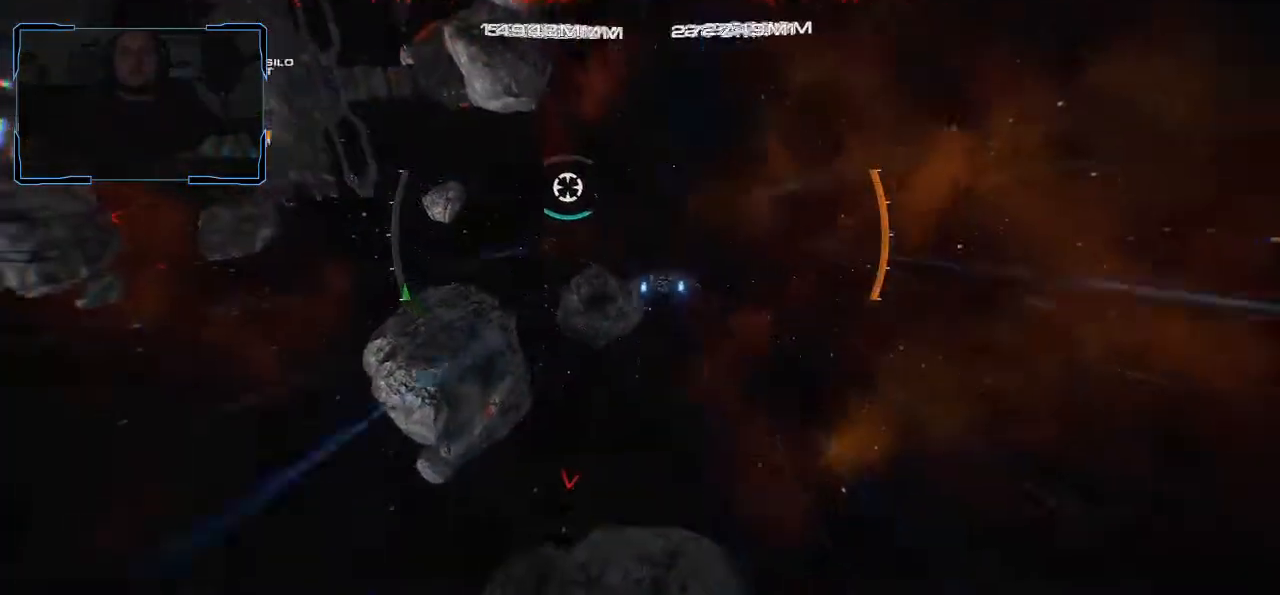
{"keys": ["shift", "w"], "mouse": [], "events": []}
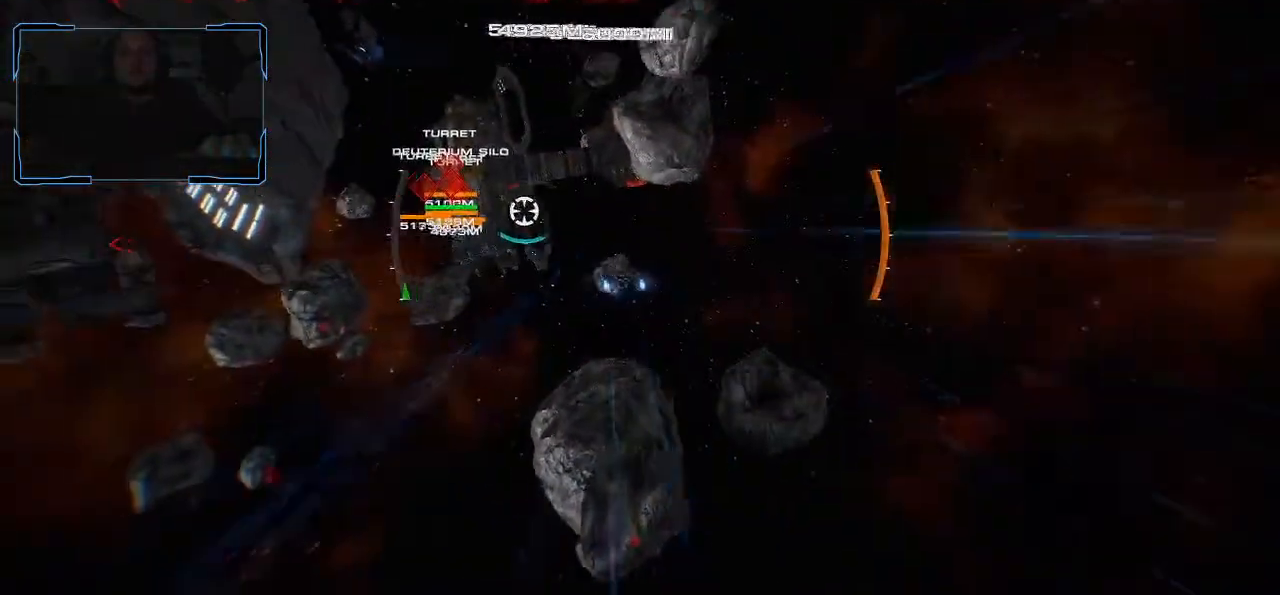
{"keys": ["shift", "w"], "mouse": [], "events": []}
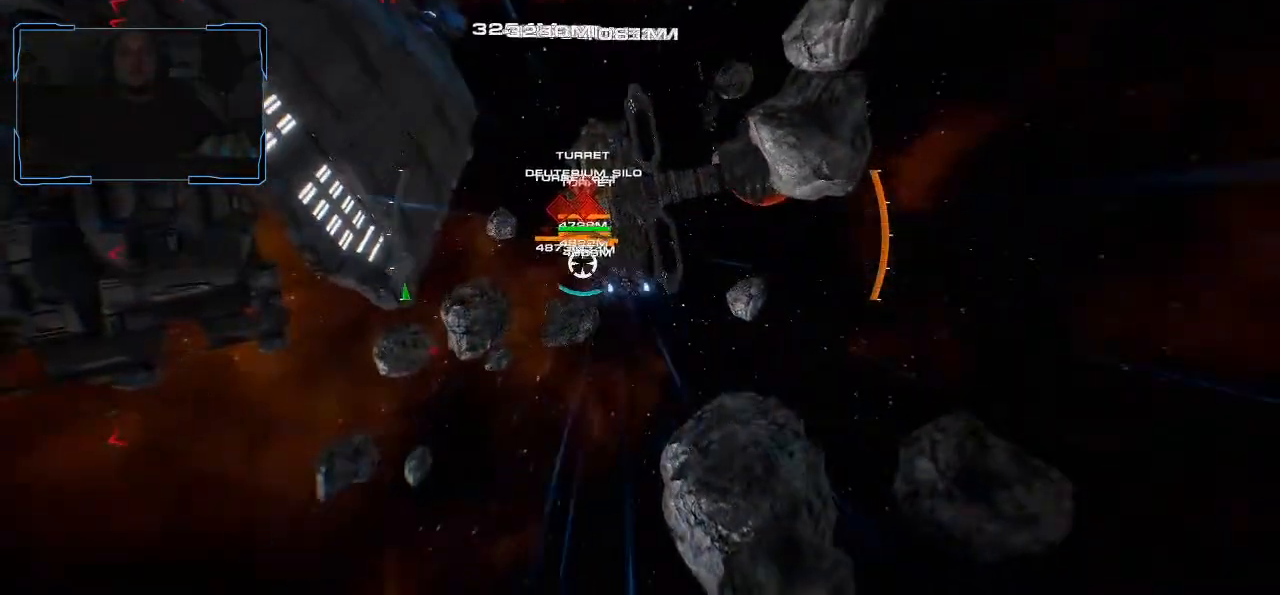
{"keys": ["shift", "w"], "mouse": [], "events": []}
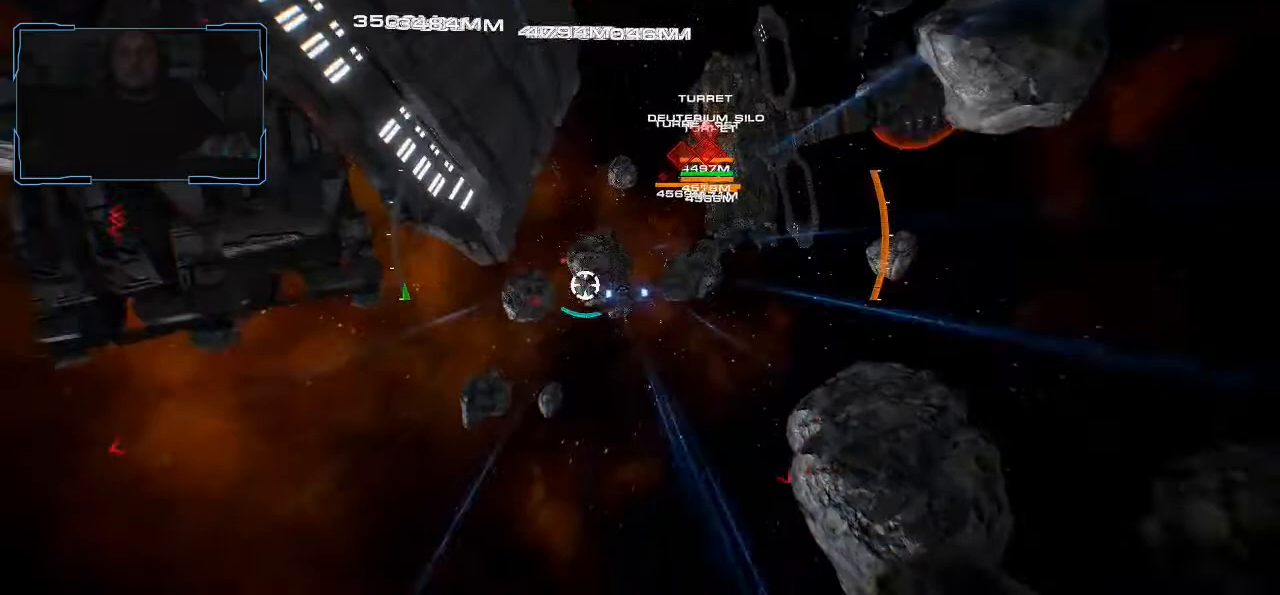
{"keys": ["shift", "w"], "mouse": [], "events": []}
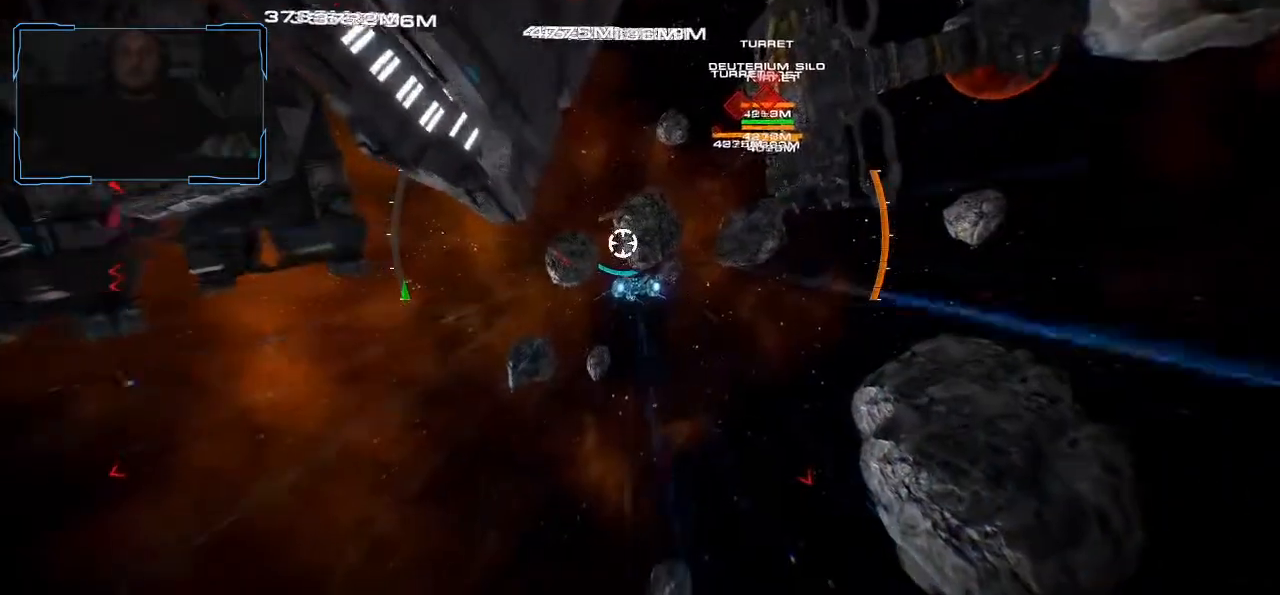
{"keys": ["shift", "w"], "mouse": [], "events": []}
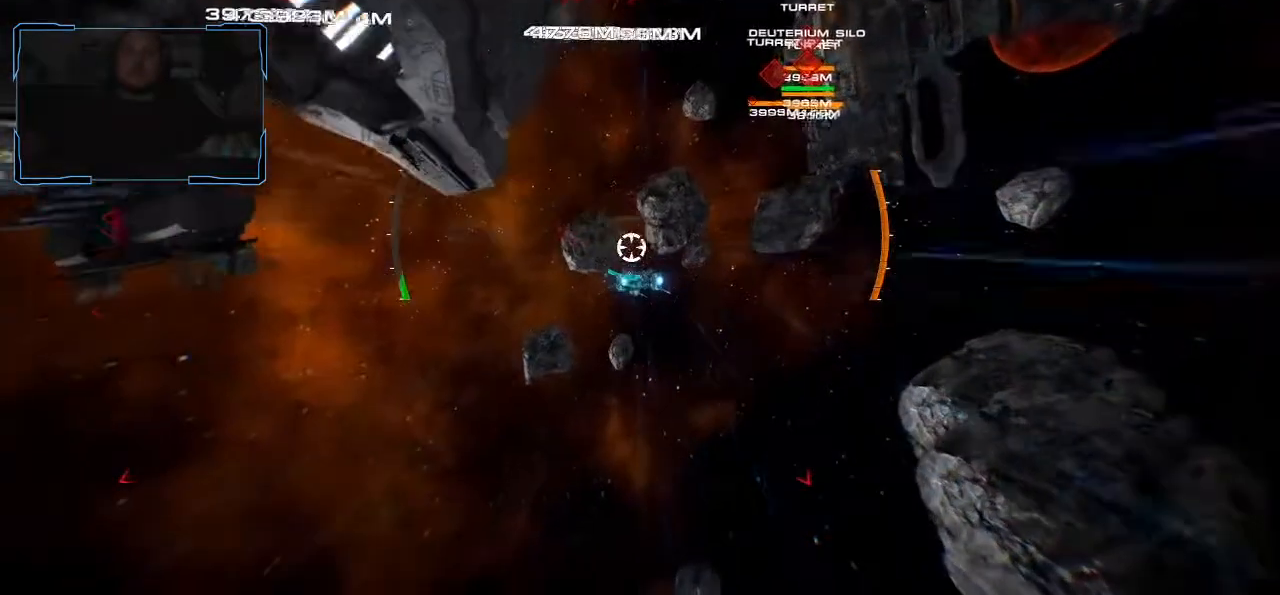
{"keys": ["shift", "w"], "mouse": [], "events": []}
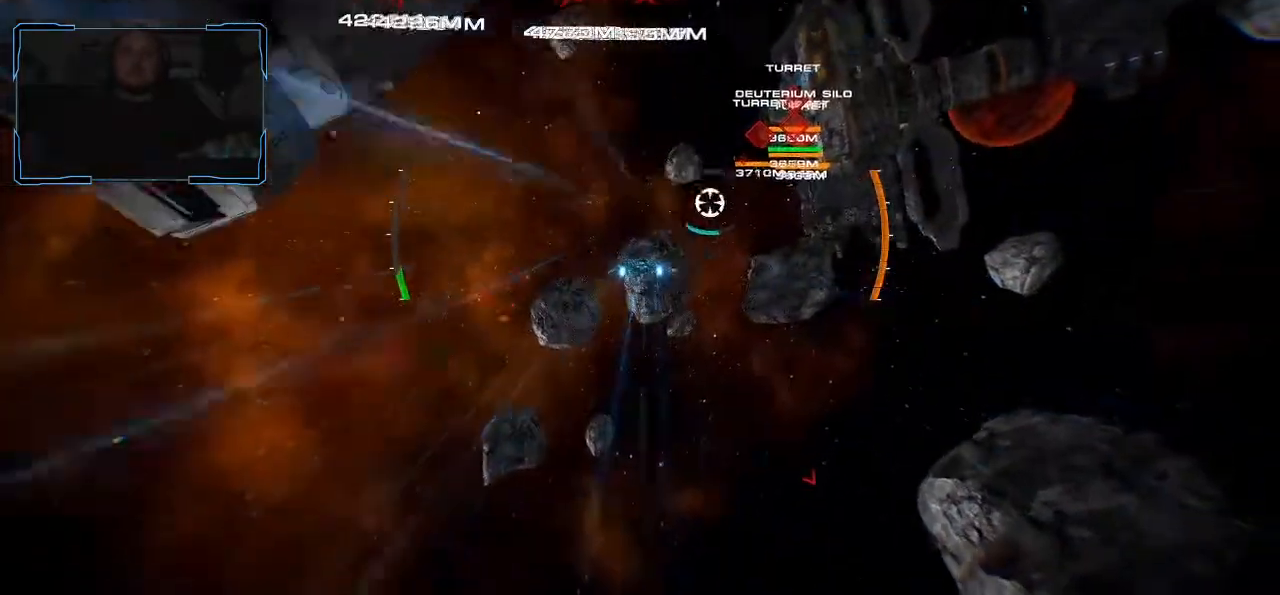
{"keys": ["shift", "w"], "mouse": [], "events": [[367, "a", "down"], [433, "a", "up"]]}
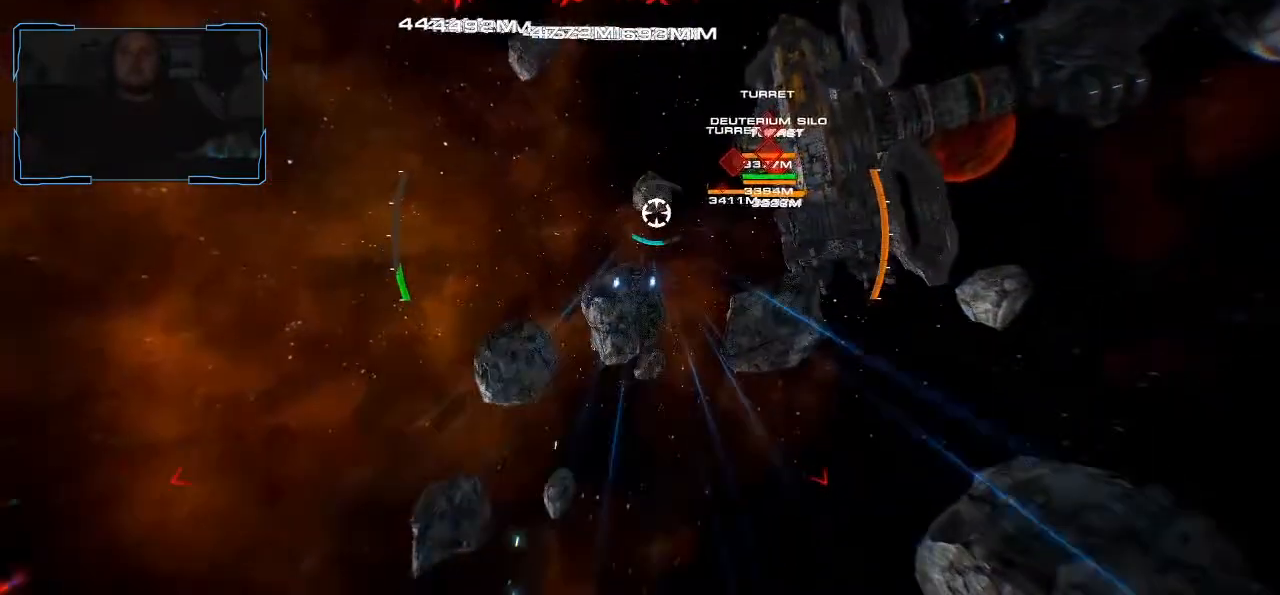
{"keys": ["a", "shift", "w"], "mouse": [], "events": [[33, "a", "down"]]}
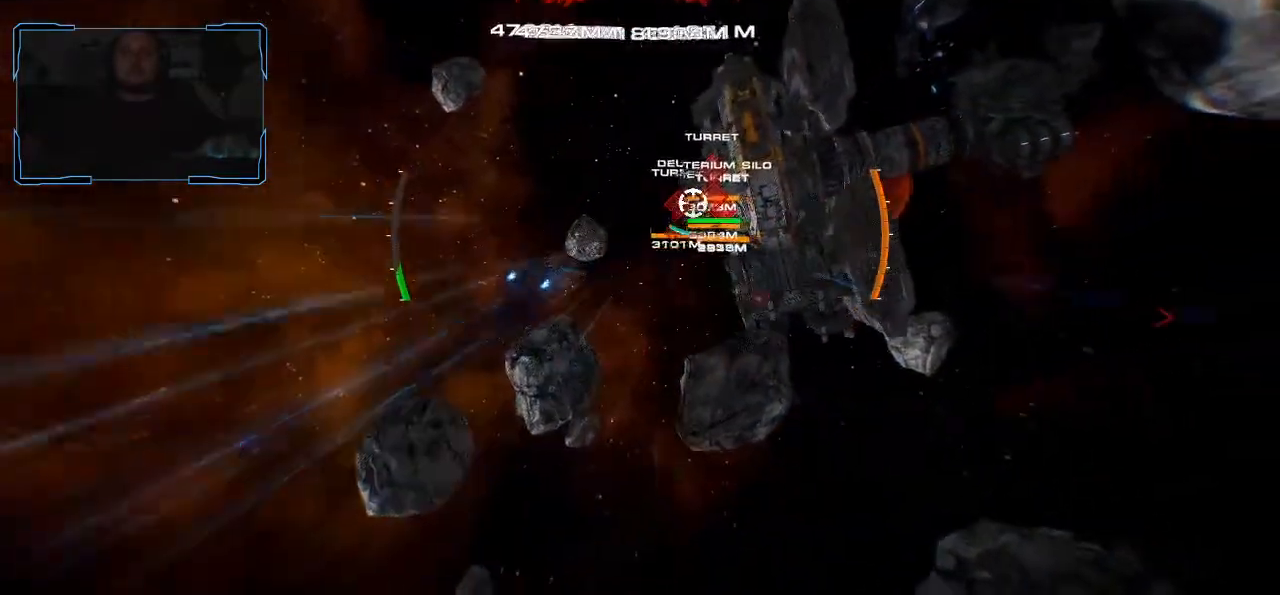
{"keys": ["a", "shift", "w"], "mouse": [], "events": []}
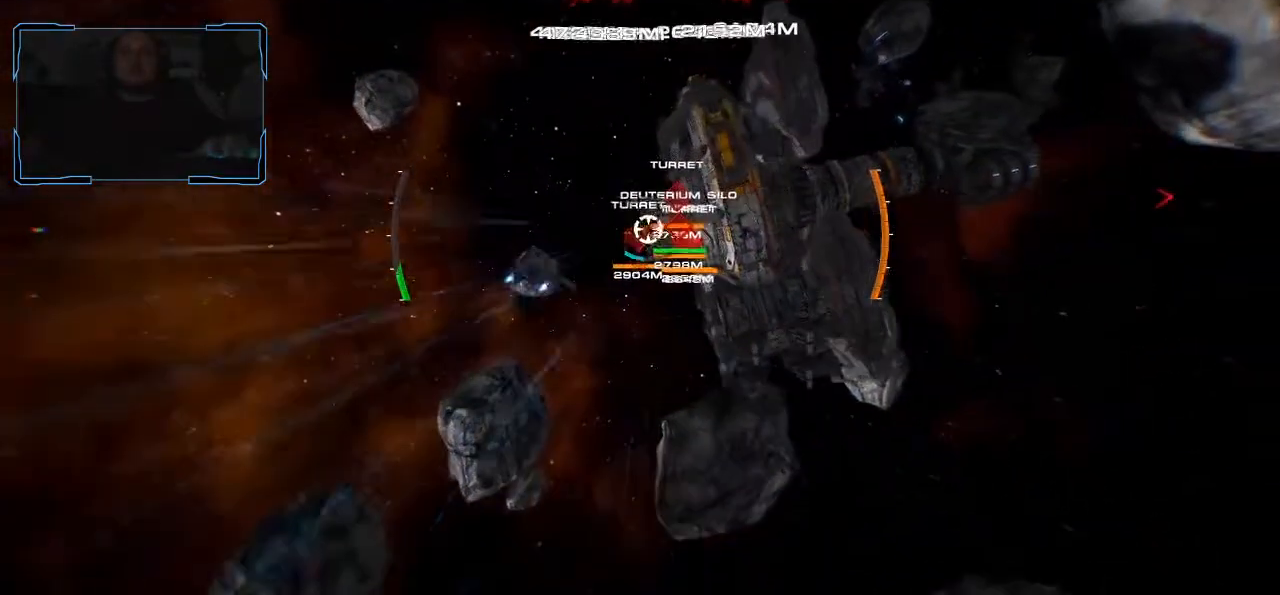
{"keys": ["a", "shift", "w"], "mouse": [], "events": []}
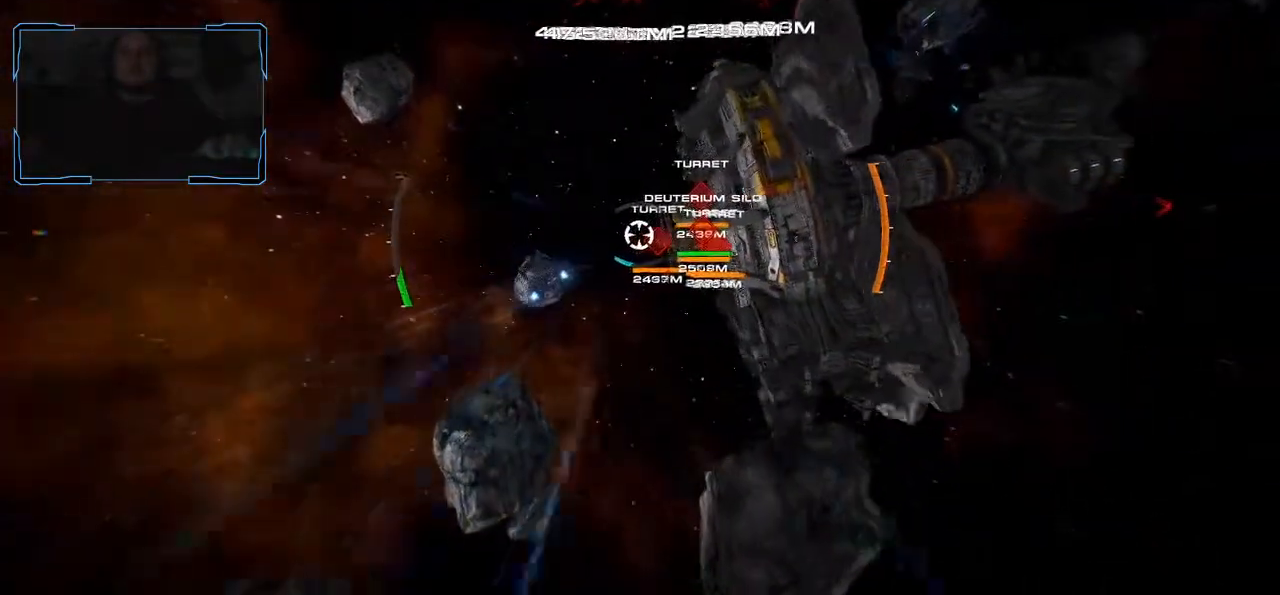
{"keys": ["d", "shift", "w"], "mouse": [], "events": [[33, "a", "up"], [200, "d", "down"], [300, "d", "up"], [367, "d", "down"]]}
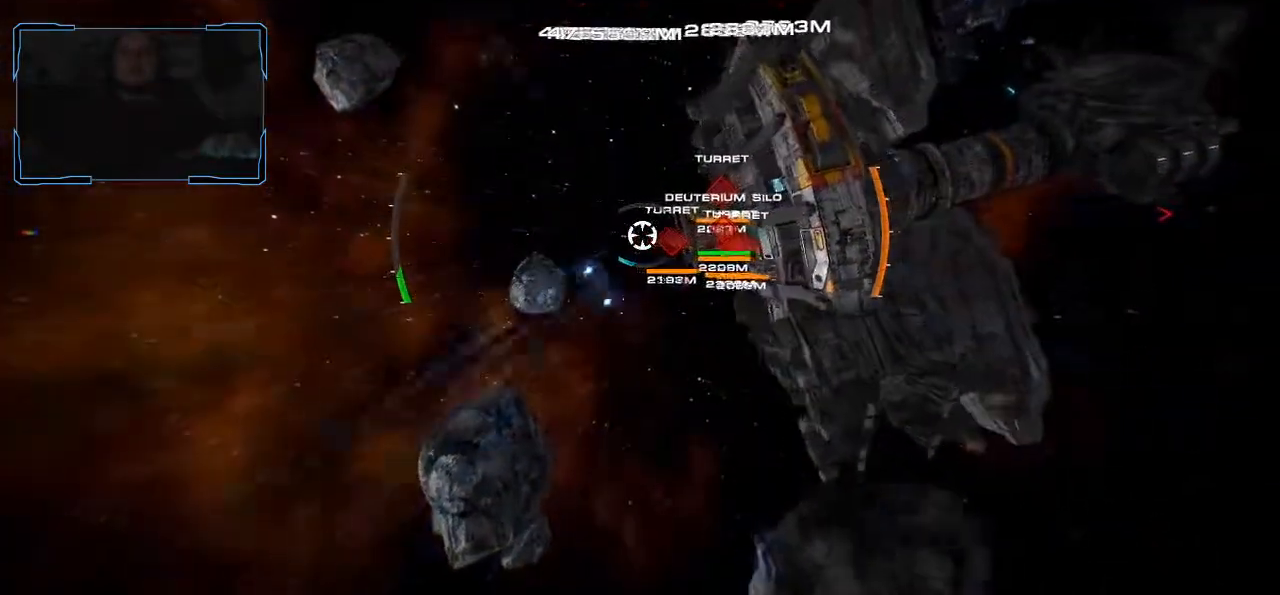
{"keys": ["d", "shift", "w"], "mouse": [], "events": []}
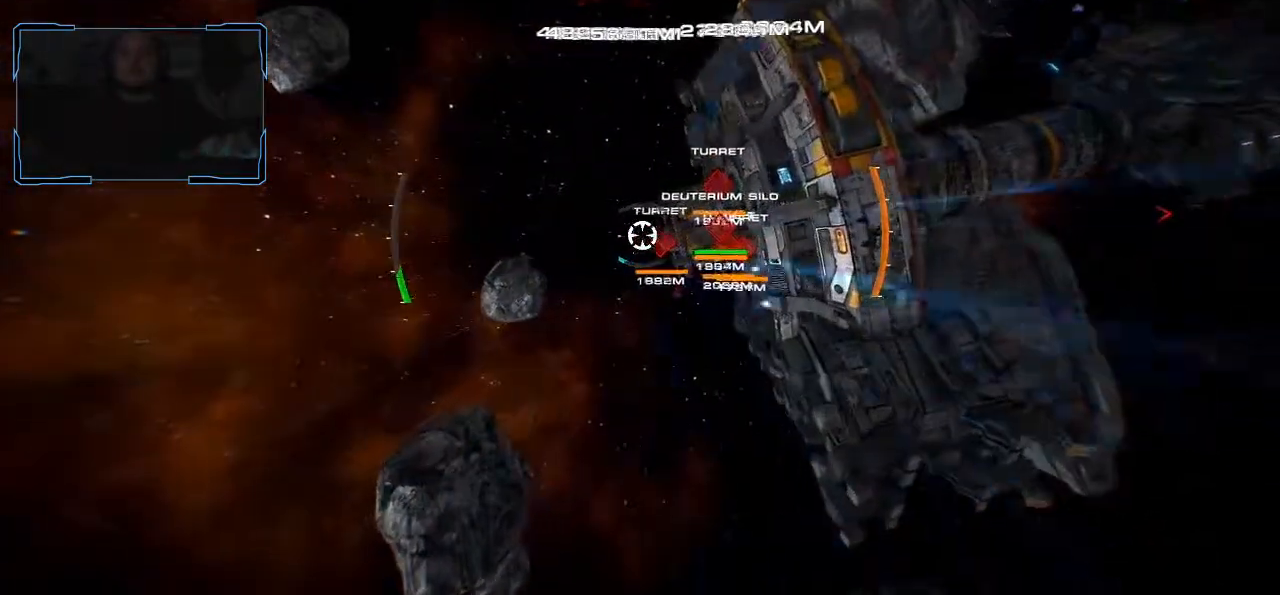
{"keys": ["a", "shift", "w"], "mouse": [], "events": [[33, "d", "up"], [133, "a", "down"], [267, "a", "up"], [333, "a", "down"]]}
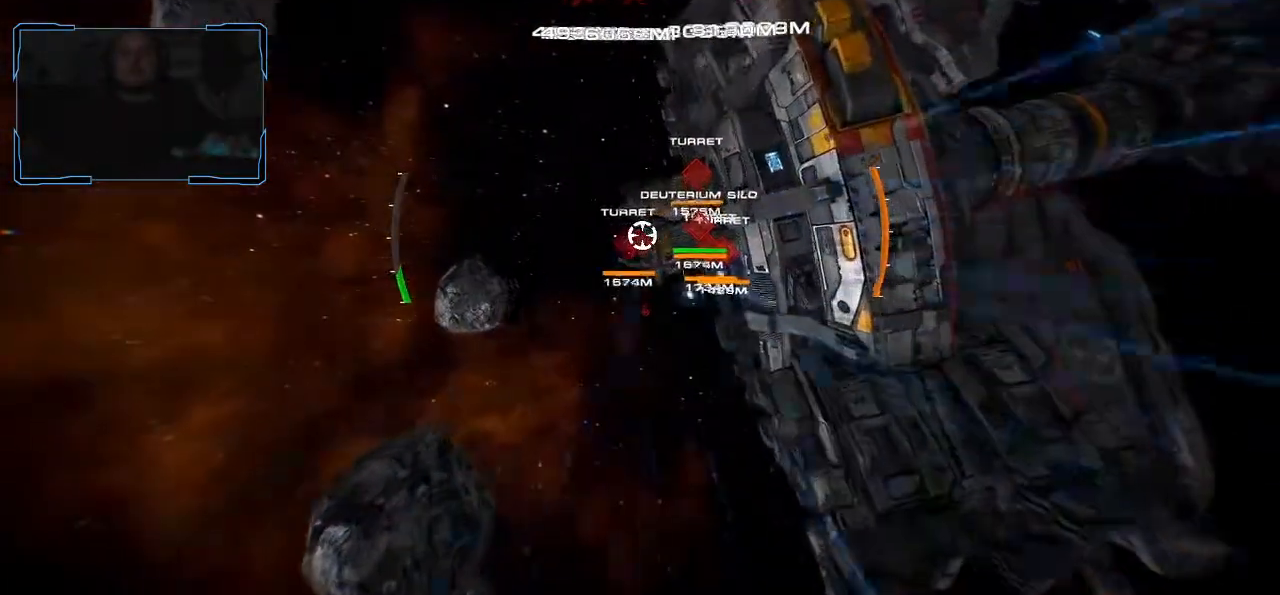
{"keys": ["a", "shift", "w"], "mouse": [], "events": []}
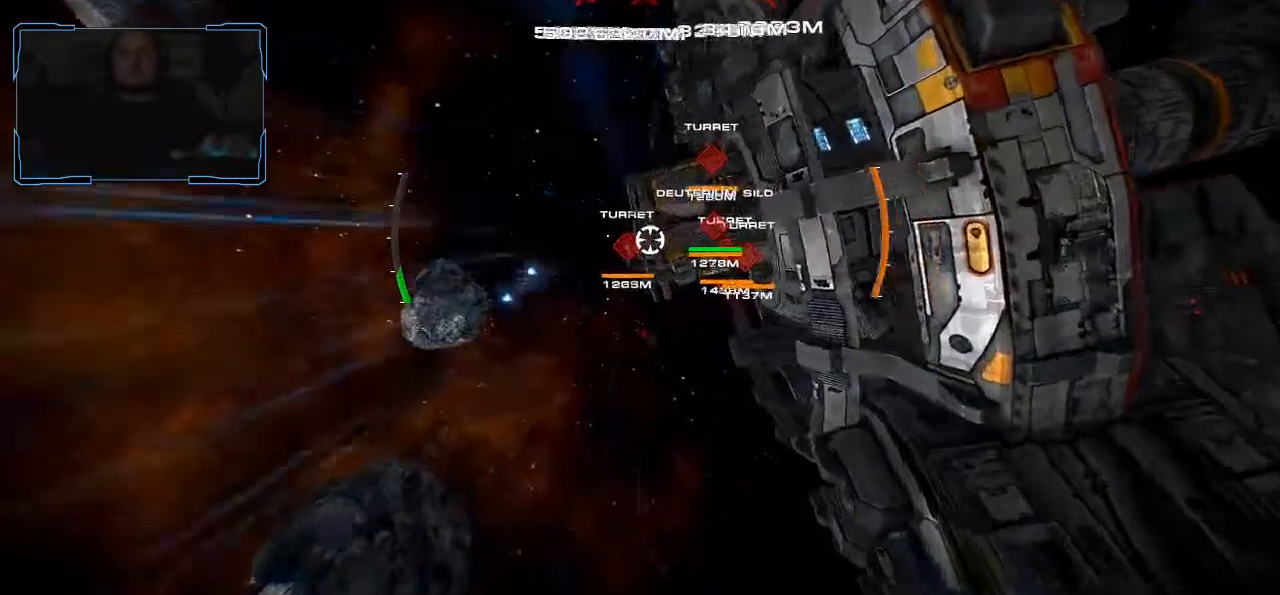
{"keys": ["a", "shift", "w"], "mouse": [], "events": []}
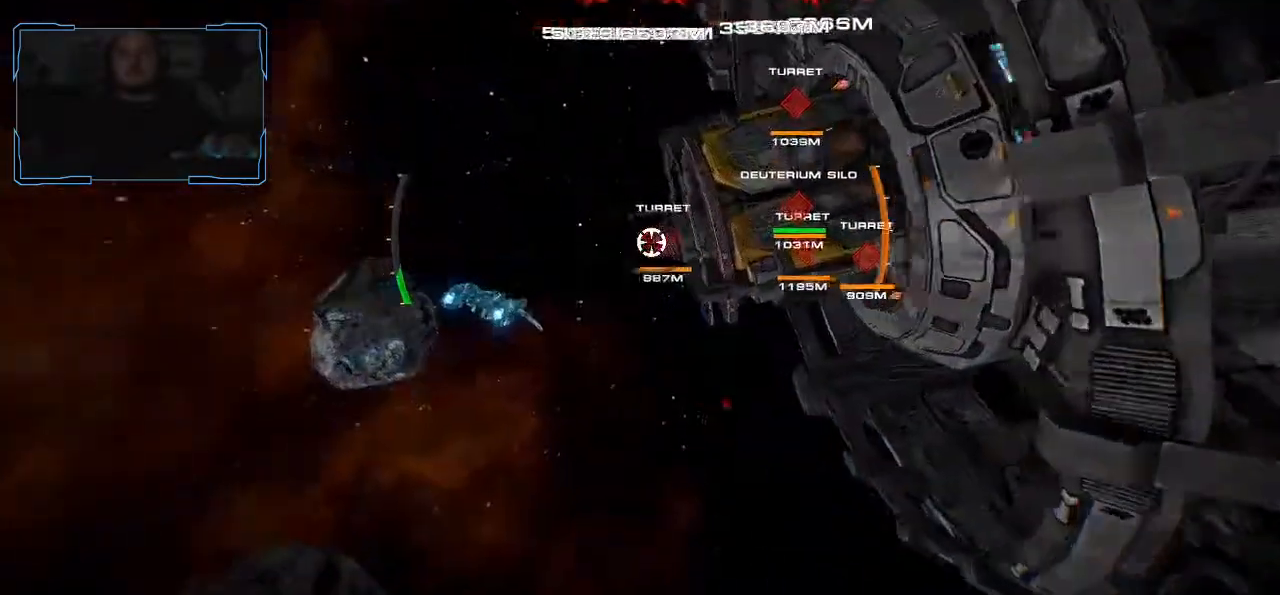
{"keys": ["a", "shift", "w"], "mouse": ["left"], "events": [[33, "mouse_wheel", "down"], [167, "mouse_wheel", "up"], [500, "mouse_left", "down"]]}
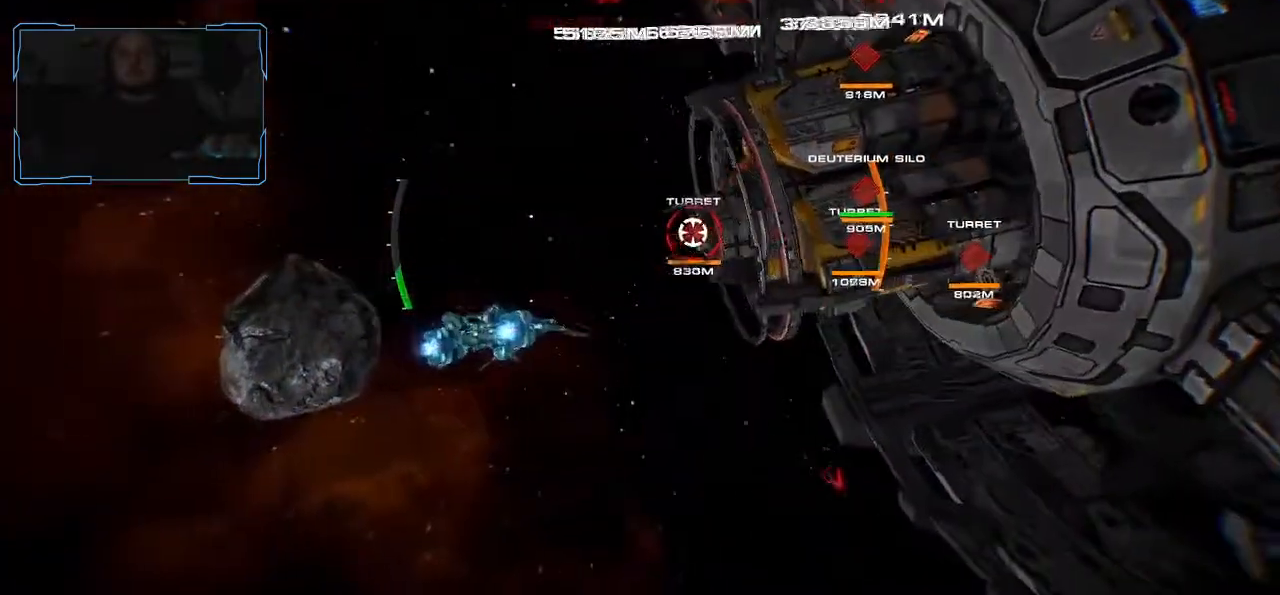
{"keys": ["a", "w"], "mouse": [], "events": [[133, "shift", "up"], [300, "mouse_left", "up"]]}
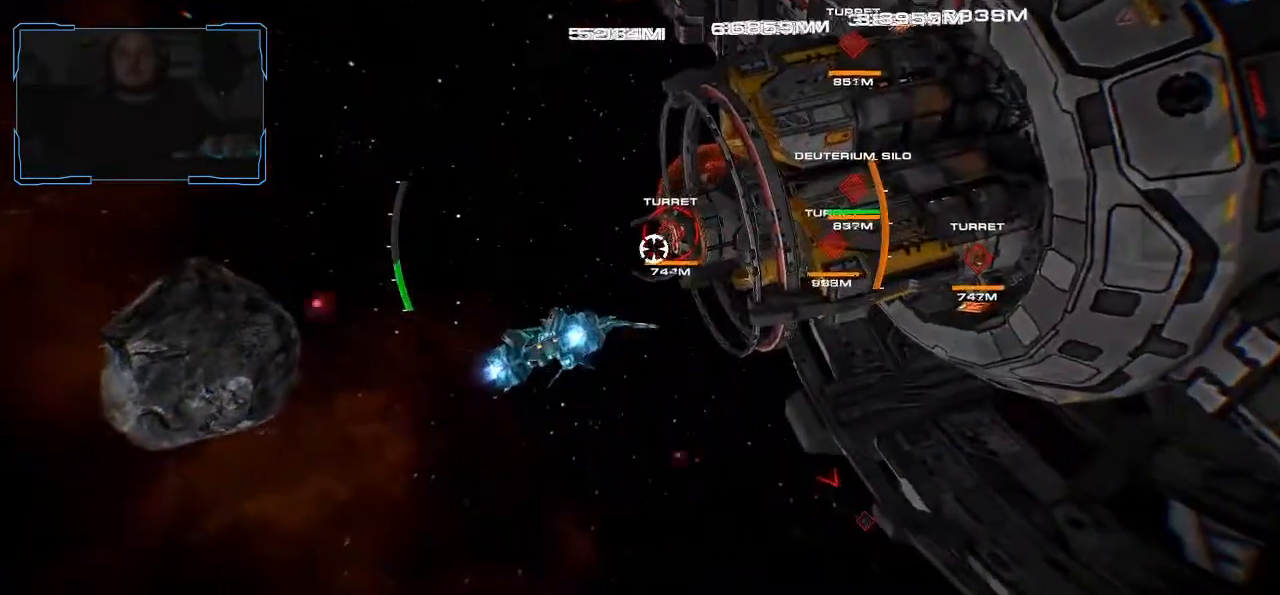
{"keys": ["a", "w"], "mouse": ["left"]}
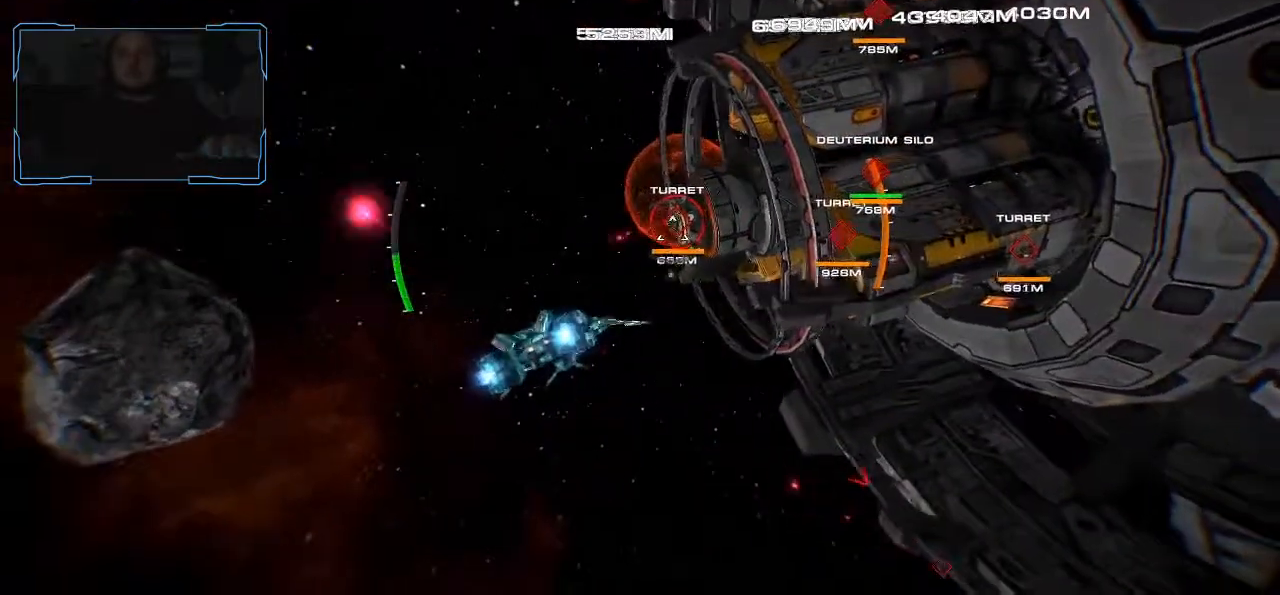
{"keys": ["a", "w"], "mouse": ["left"], "events": []}
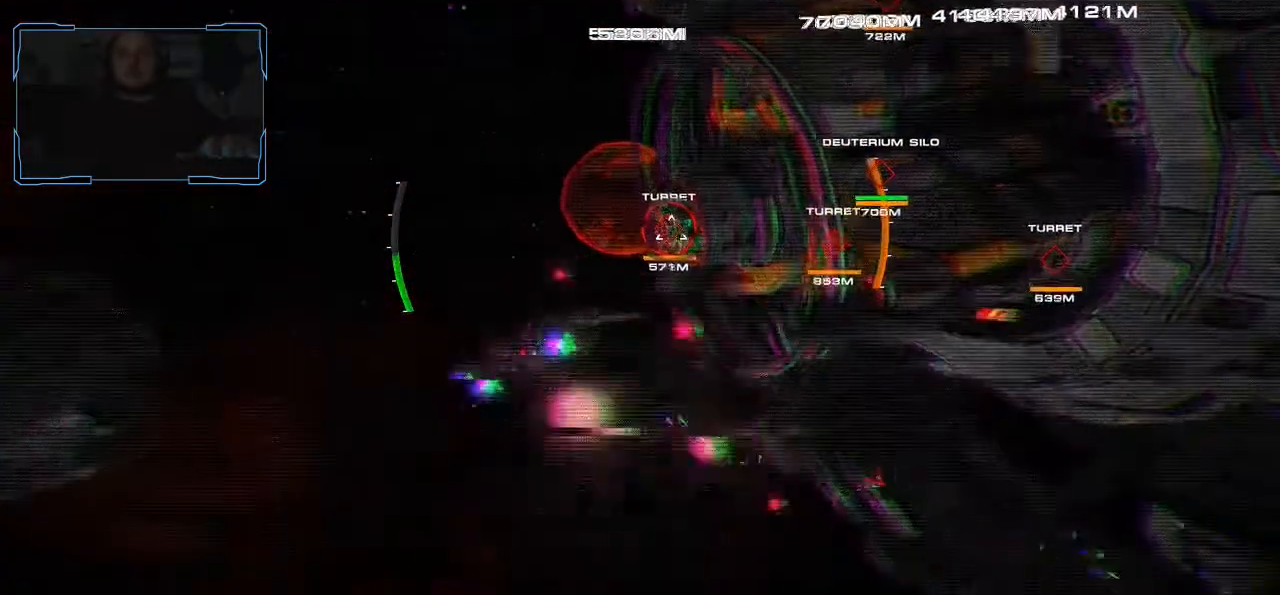
{"keys": ["a"], "mouse": ["left"], "events": [[433, "w", "up"]]}
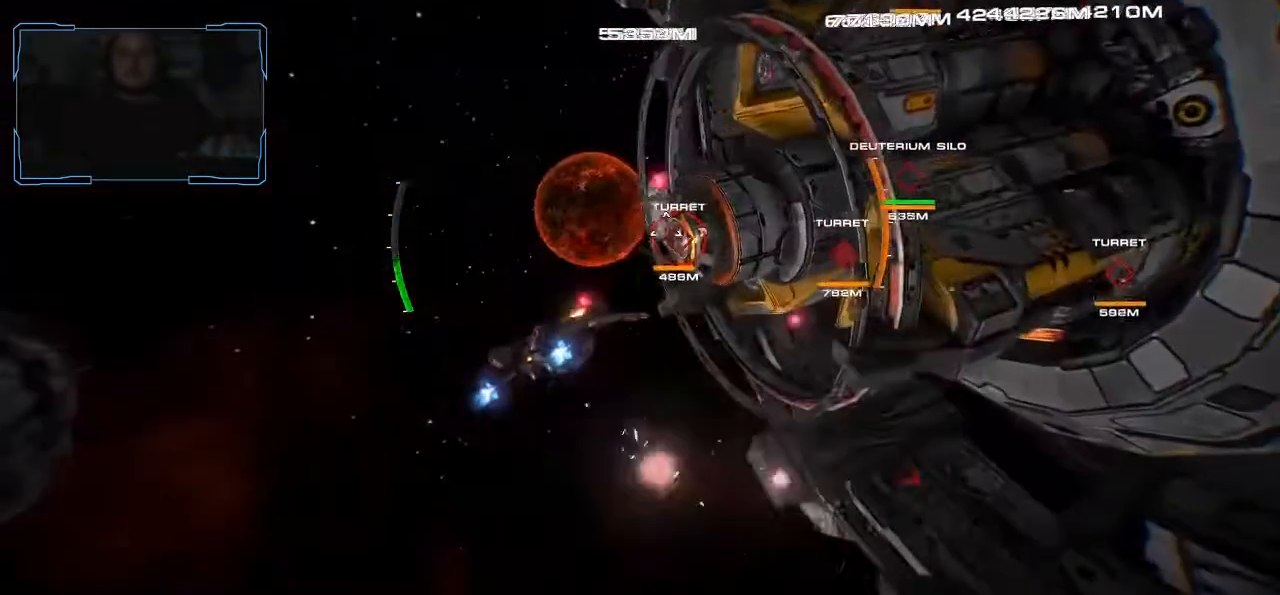
{"keys": ["s"], "mouse": ["left"], "events": [[100, "s", "down"], [433, "a", "up"]]}